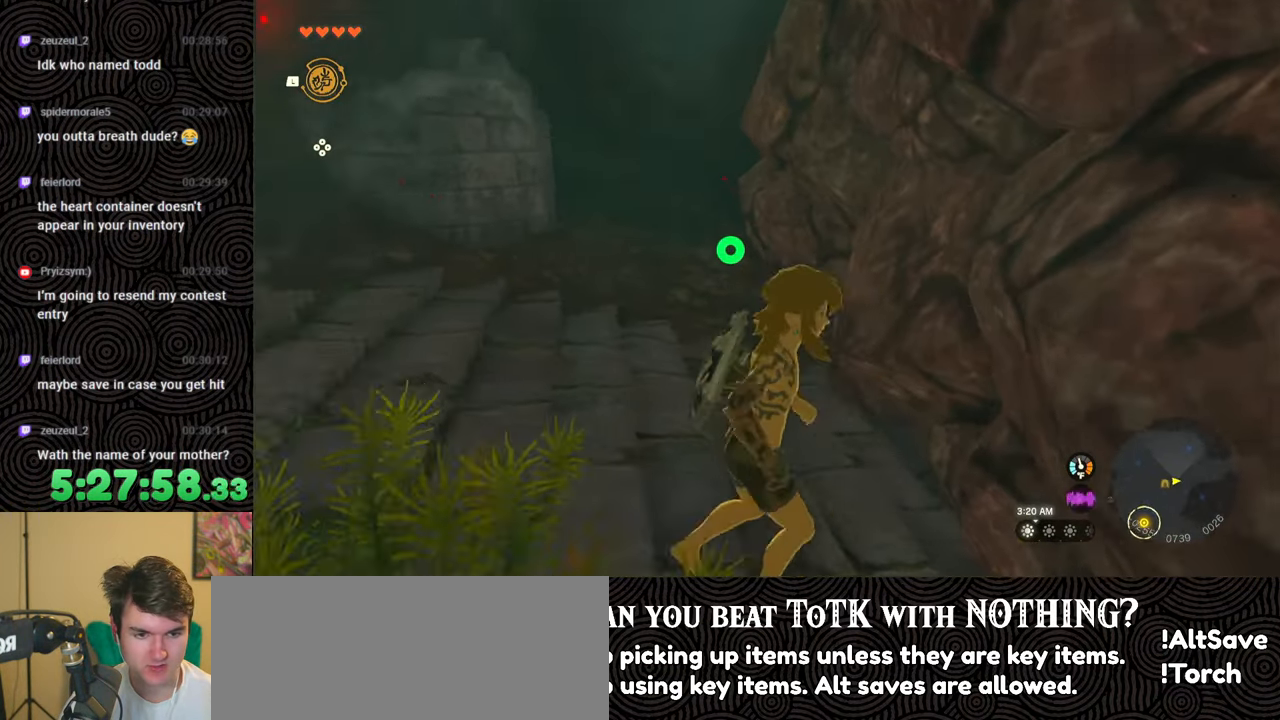
Gameplay with a controller (Nintendo layout); each line is a JSON object with the inputs held at the frame after it. "events" lists button and stick changes between this image and that frame as [ms after this image, input, new state], when the widget could be followed in between. Not read: L3 R3.
{"buttons": [], "left_stick": "up", "right_stick": "left", "events": []}
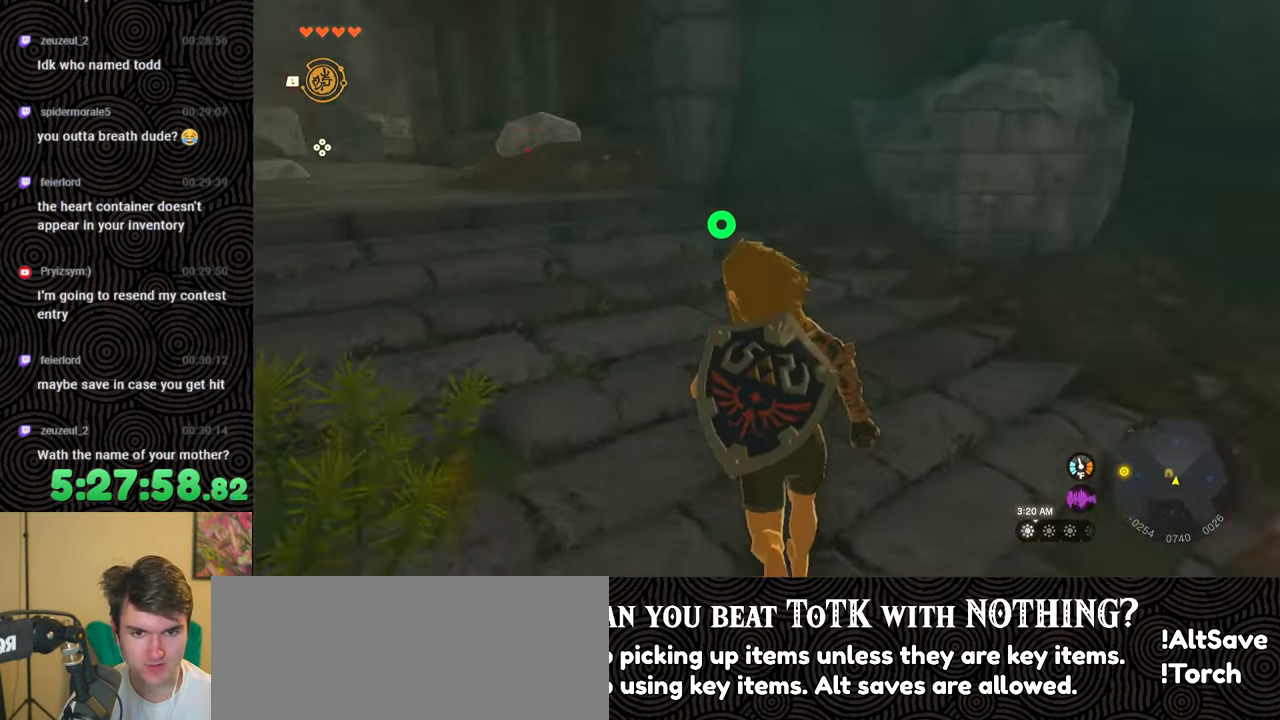
{"buttons": [], "left_stick": "up", "right_stick": "center", "events": [[217, "right_stick", "center"]]}
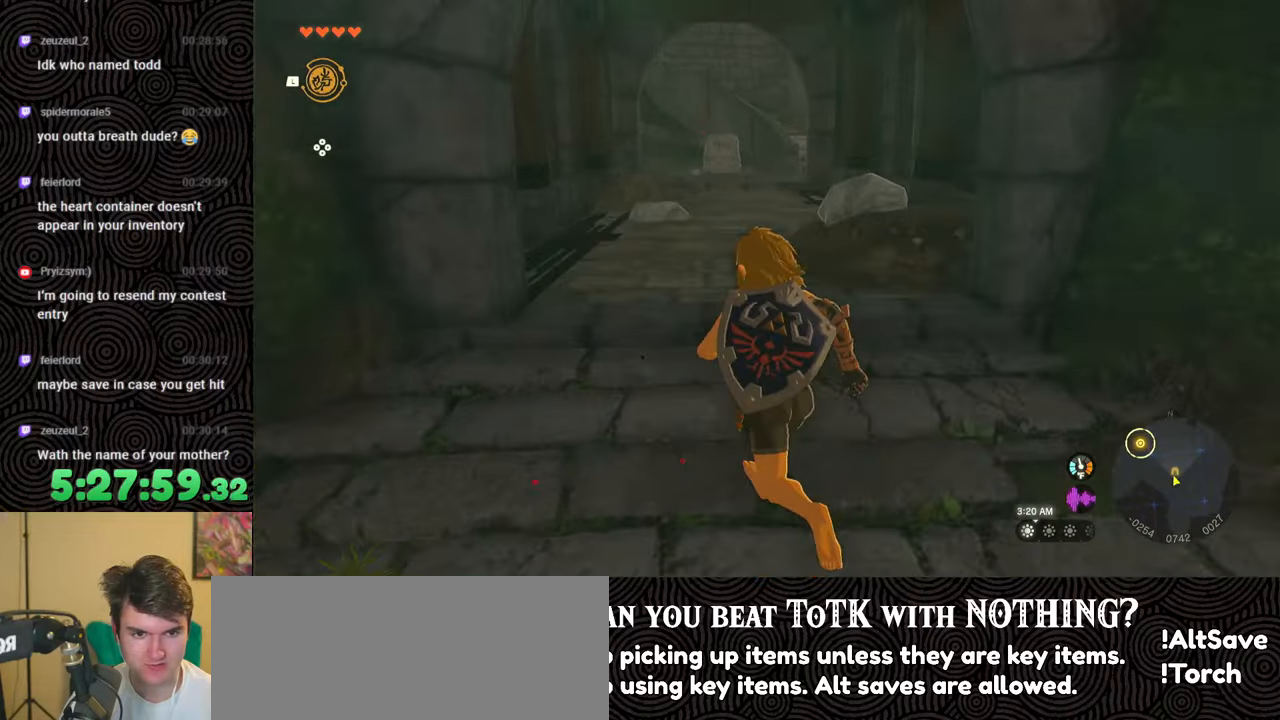
{"buttons": ["B"], "left_stick": "up", "right_stick": "center", "events": [[467, "B", "down"]]}
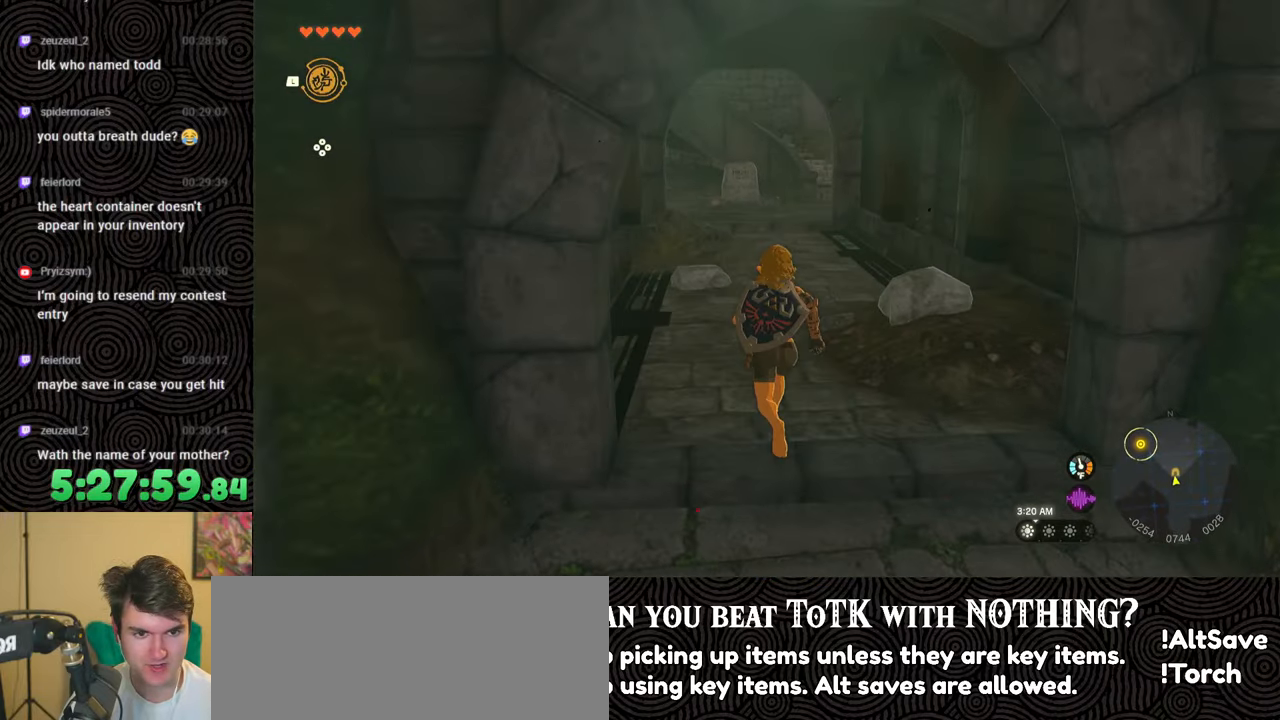
{"buttons": ["B"], "left_stick": "up", "right_stick": "center", "events": []}
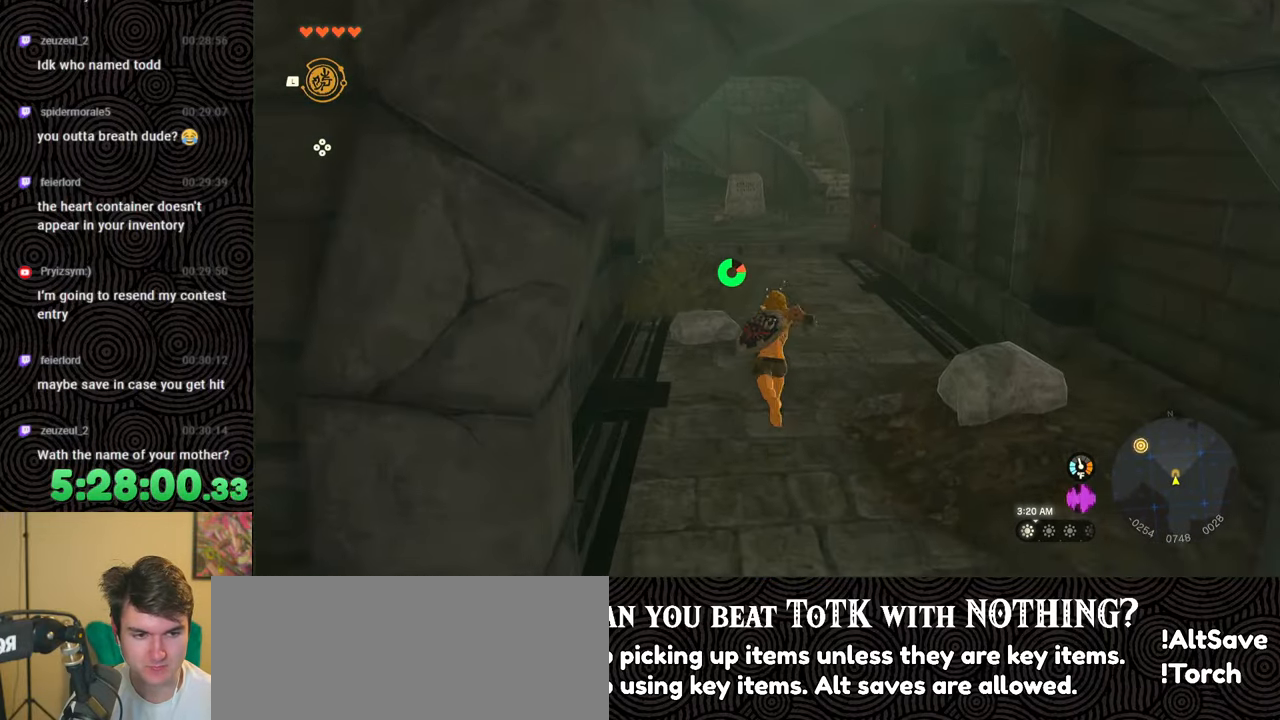
{"buttons": [], "left_stick": "up", "right_stick": "center", "events": [[250, "B", "up"]]}
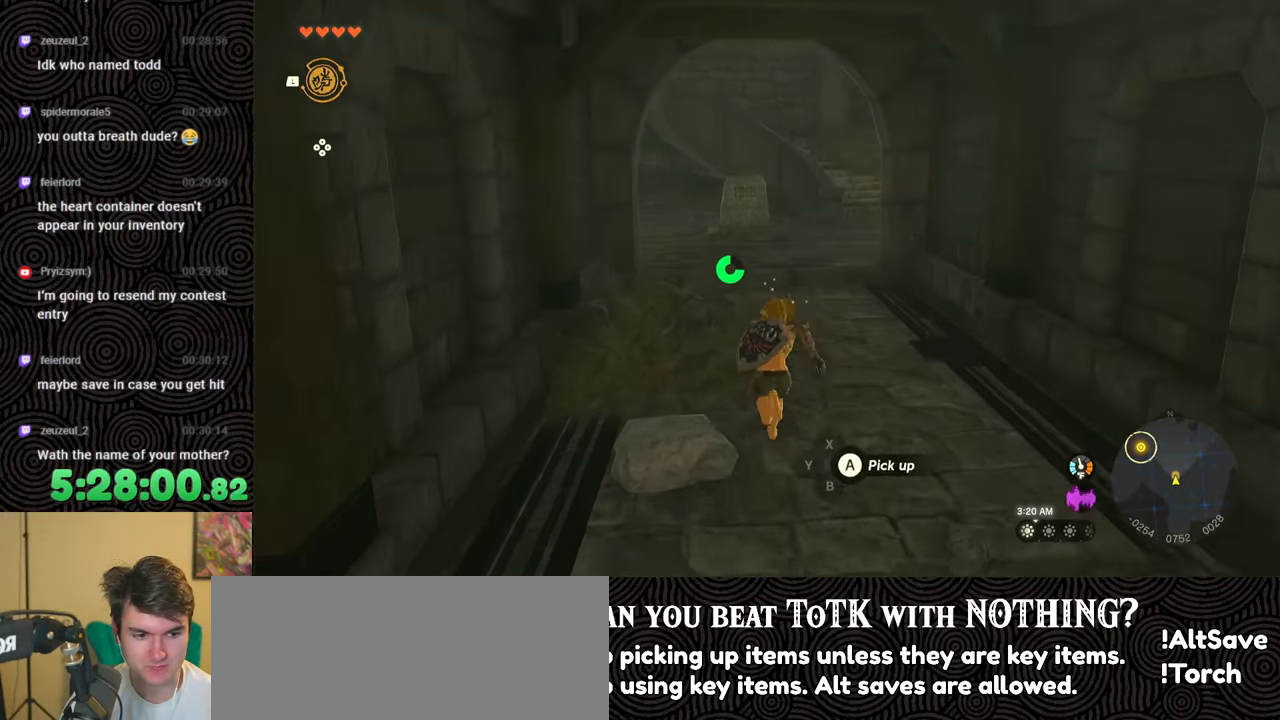
{"buttons": [], "left_stick": "up", "right_stick": "center", "events": []}
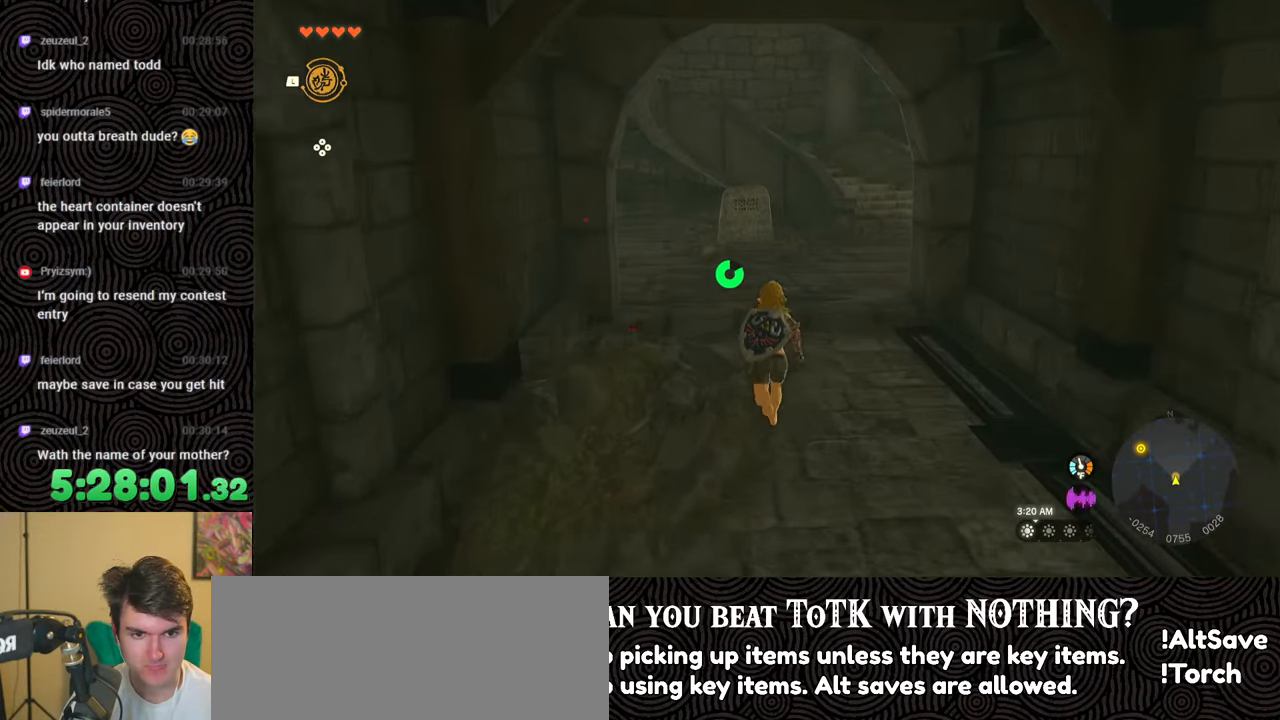
{"buttons": [], "left_stick": "center", "right_stick": "center", "events": [[383, "left_stick", "center"]]}
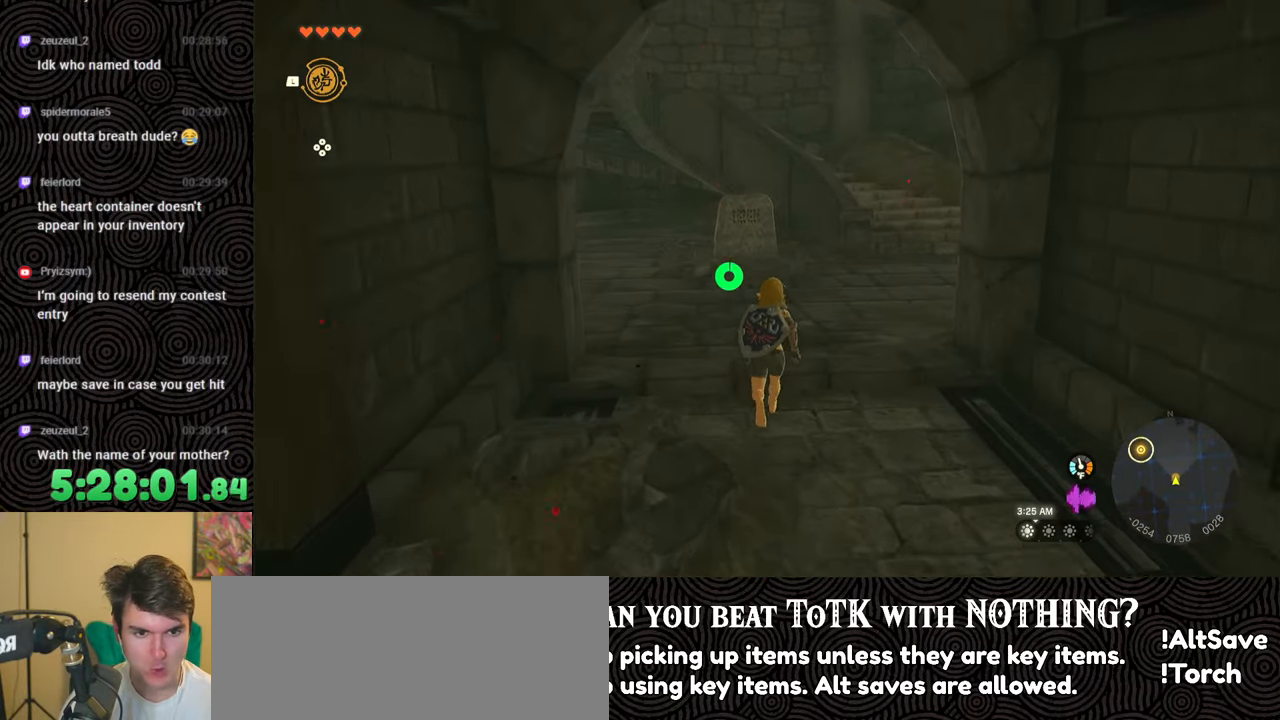
{"buttons": [], "left_stick": "center", "right_stick": "center", "events": []}
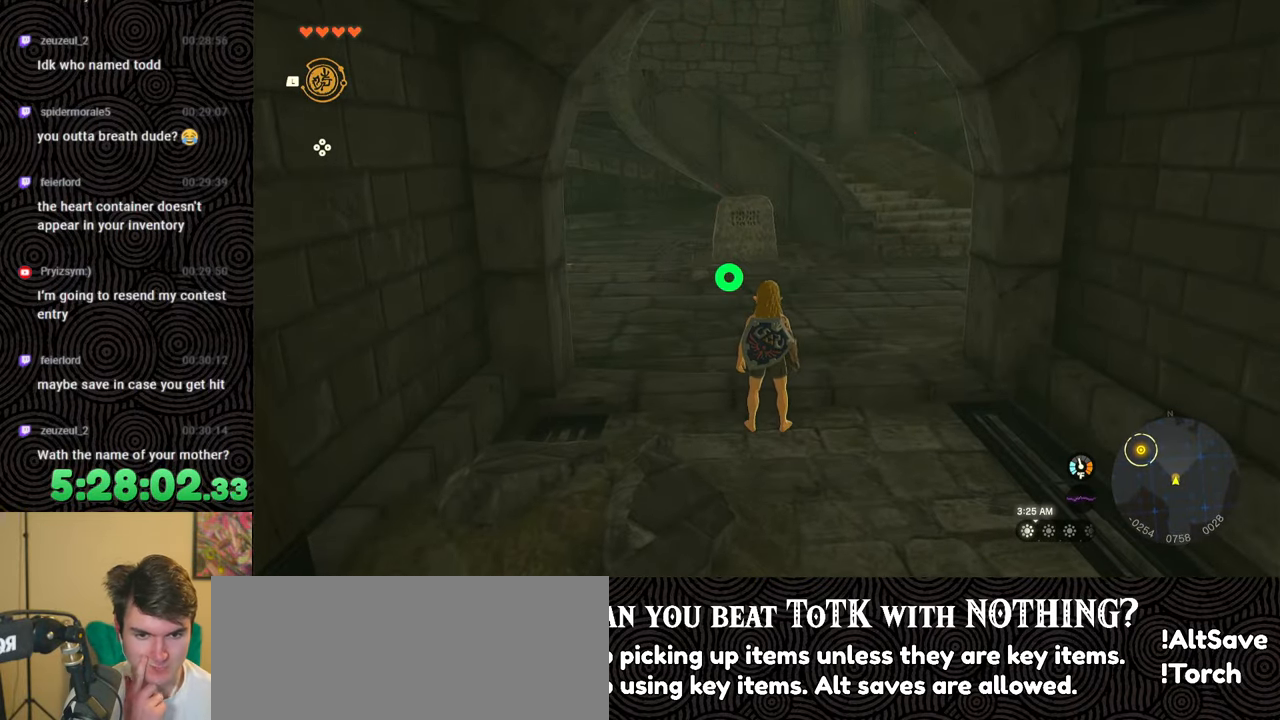
{"buttons": [], "left_stick": "center", "right_stick": "center", "events": []}
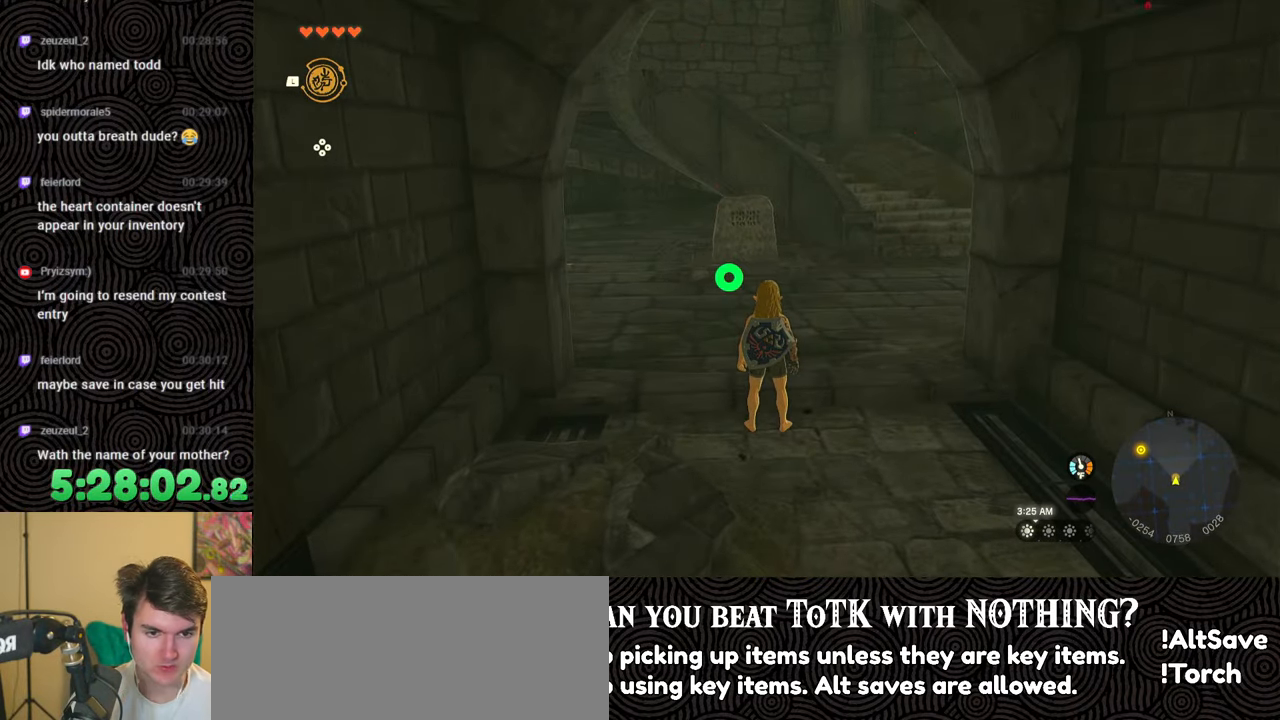
{"buttons": [], "left_stick": "up", "right_stick": "center", "events": [[83, "right_stick", "down-left"], [133, "left_stick", "up"], [300, "right_stick", "center"]]}
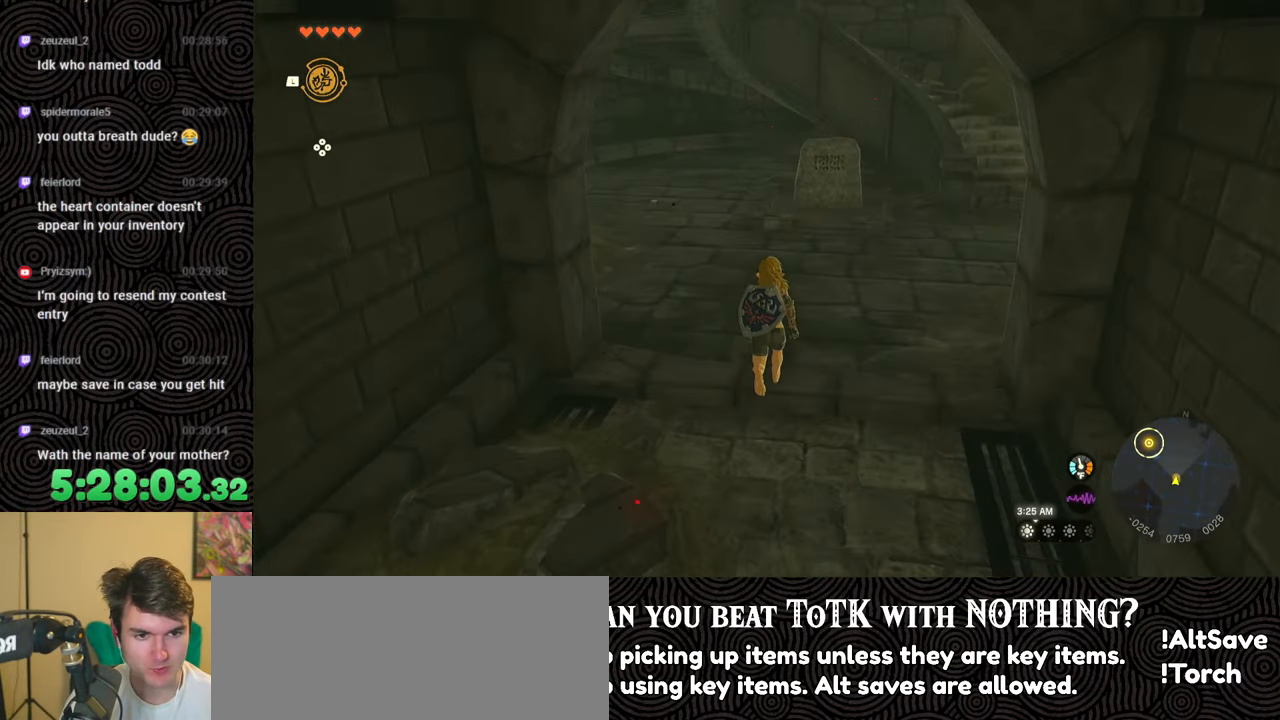
{"buttons": [], "left_stick": "up", "right_stick": "center", "events": []}
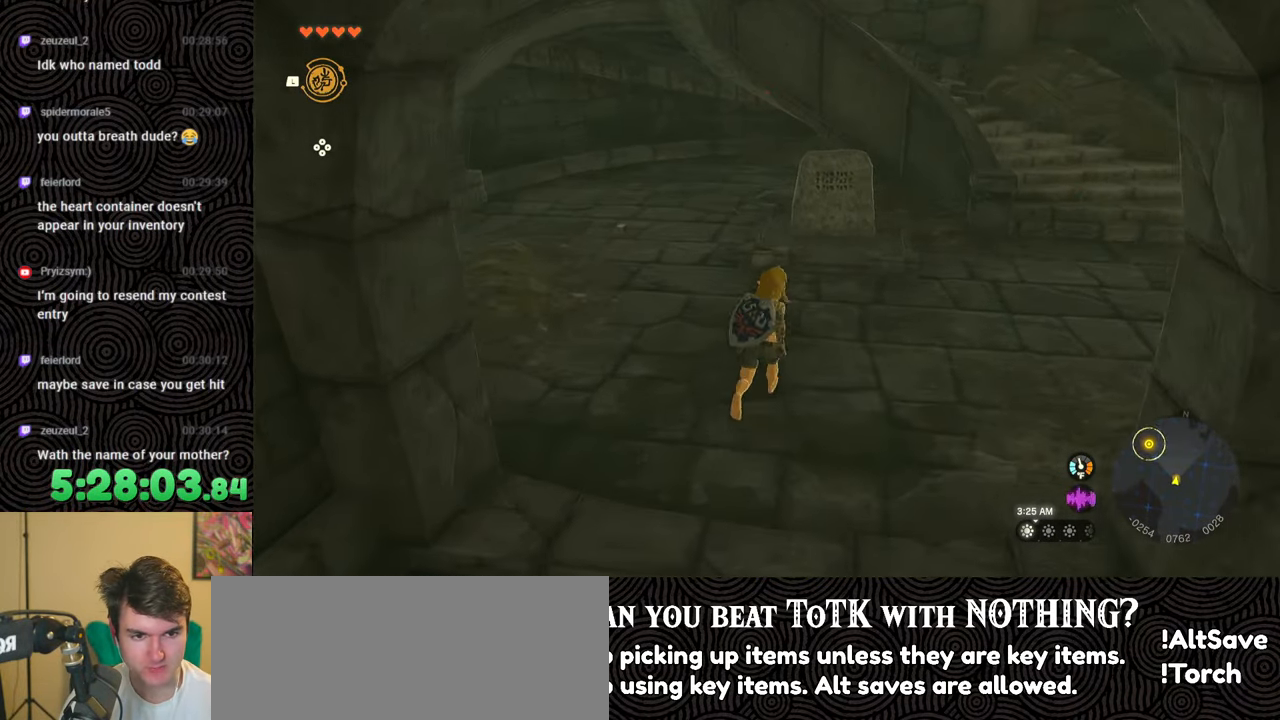
{"buttons": [], "left_stick": "center", "right_stick": "center", "events": [[500, "left_stick", "center"]]}
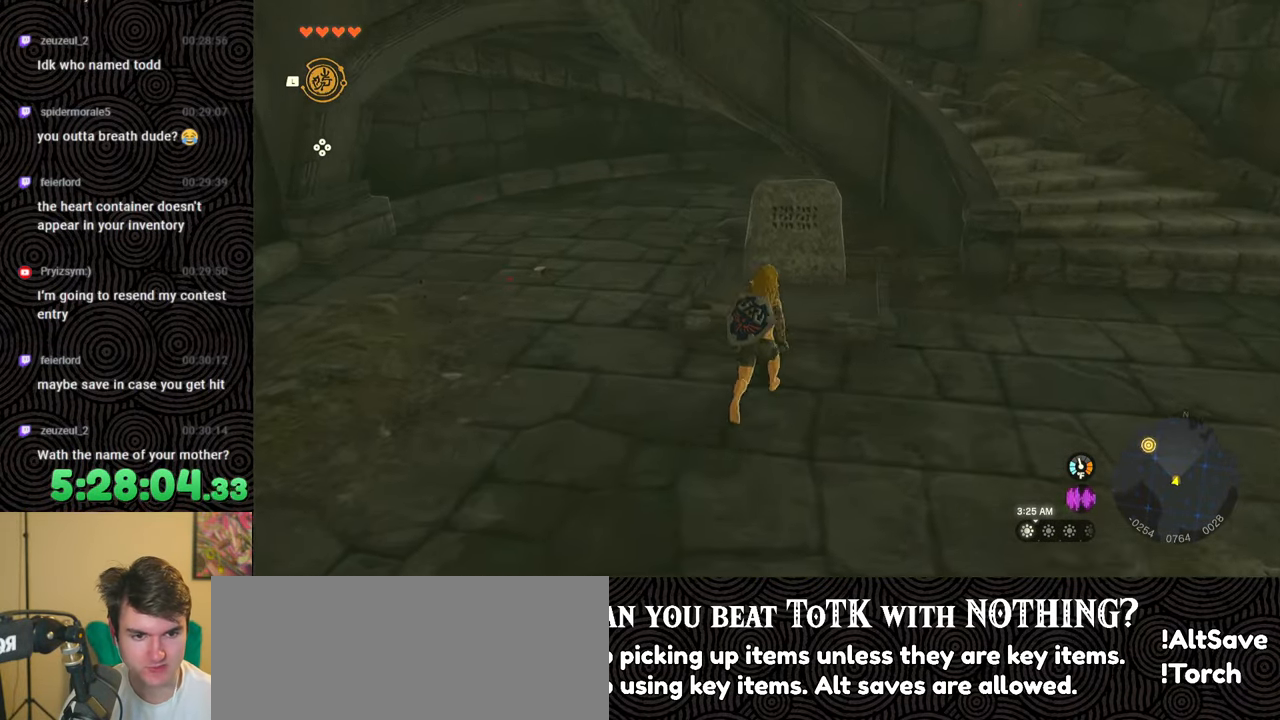
{"buttons": [], "left_stick": "center", "right_stick": "center", "events": [[350, "A", "down"], [467, "A", "up"]]}
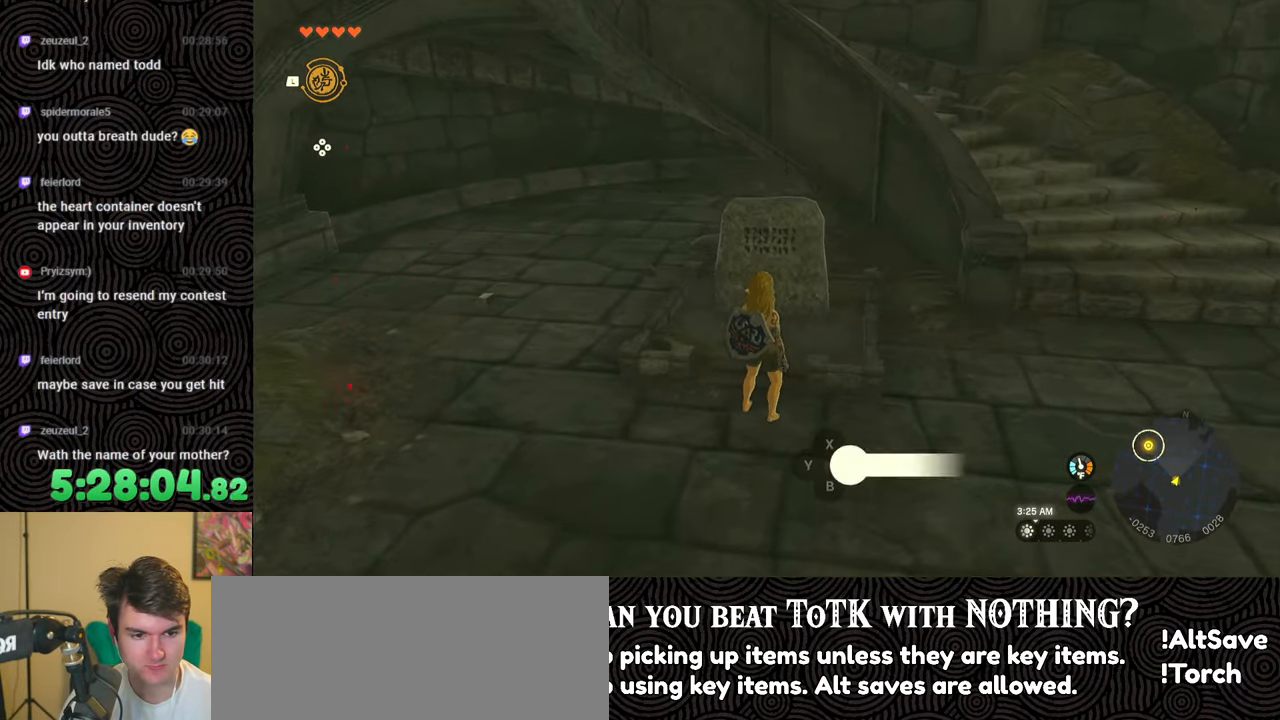
{"buttons": [], "left_stick": "center", "right_stick": "center", "events": []}
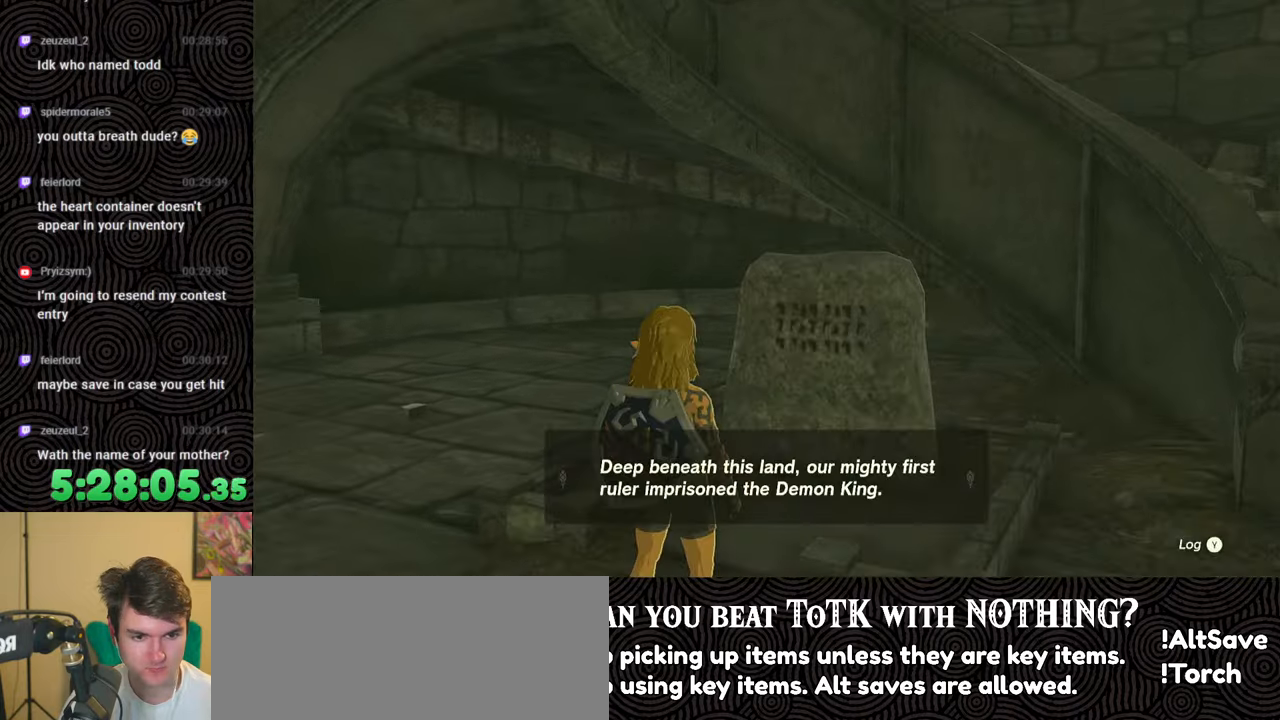
{"buttons": [], "left_stick": "center", "right_stick": "center", "events": []}
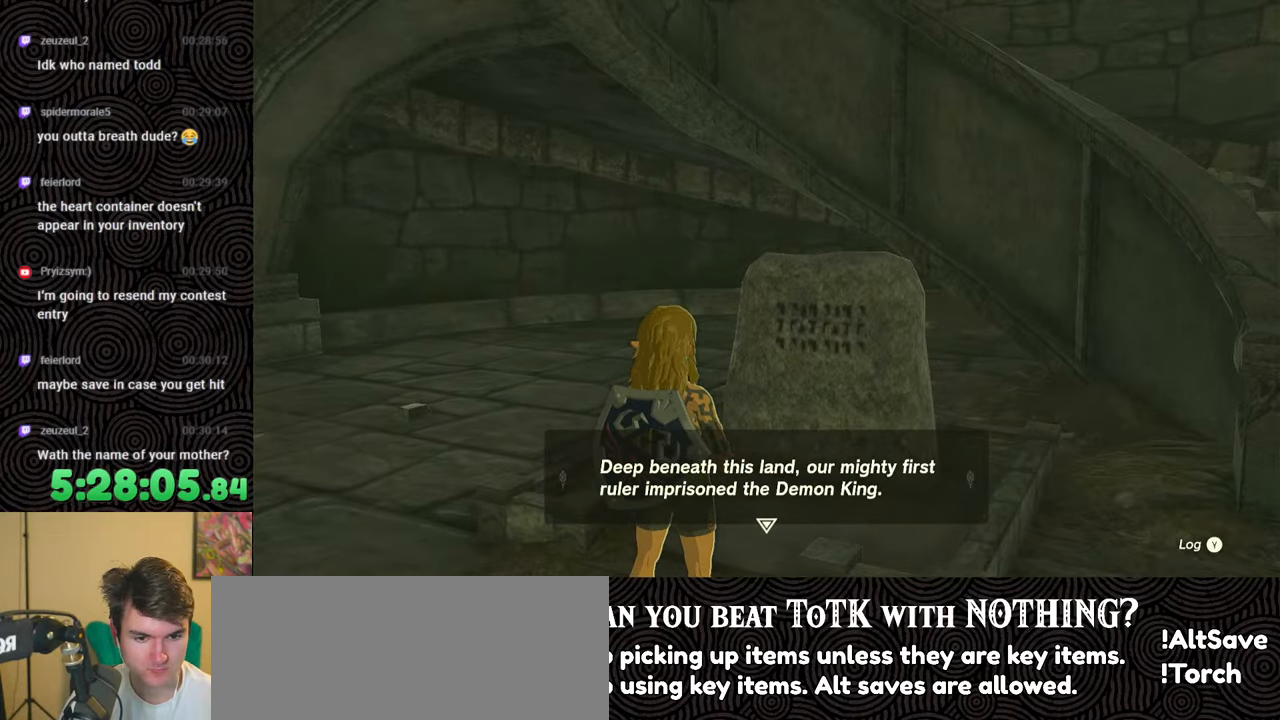
{"buttons": [], "left_stick": "center", "right_stick": "center", "events": []}
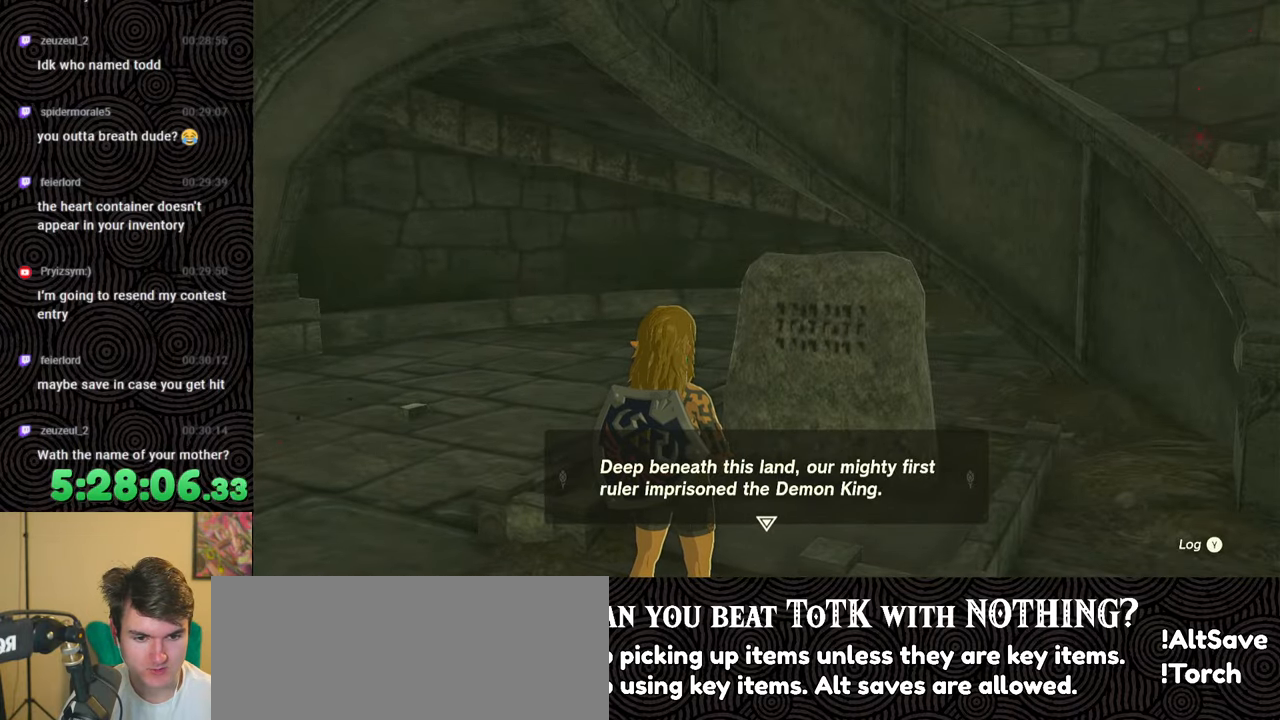
{"buttons": [], "left_stick": "center", "right_stick": "center", "events": []}
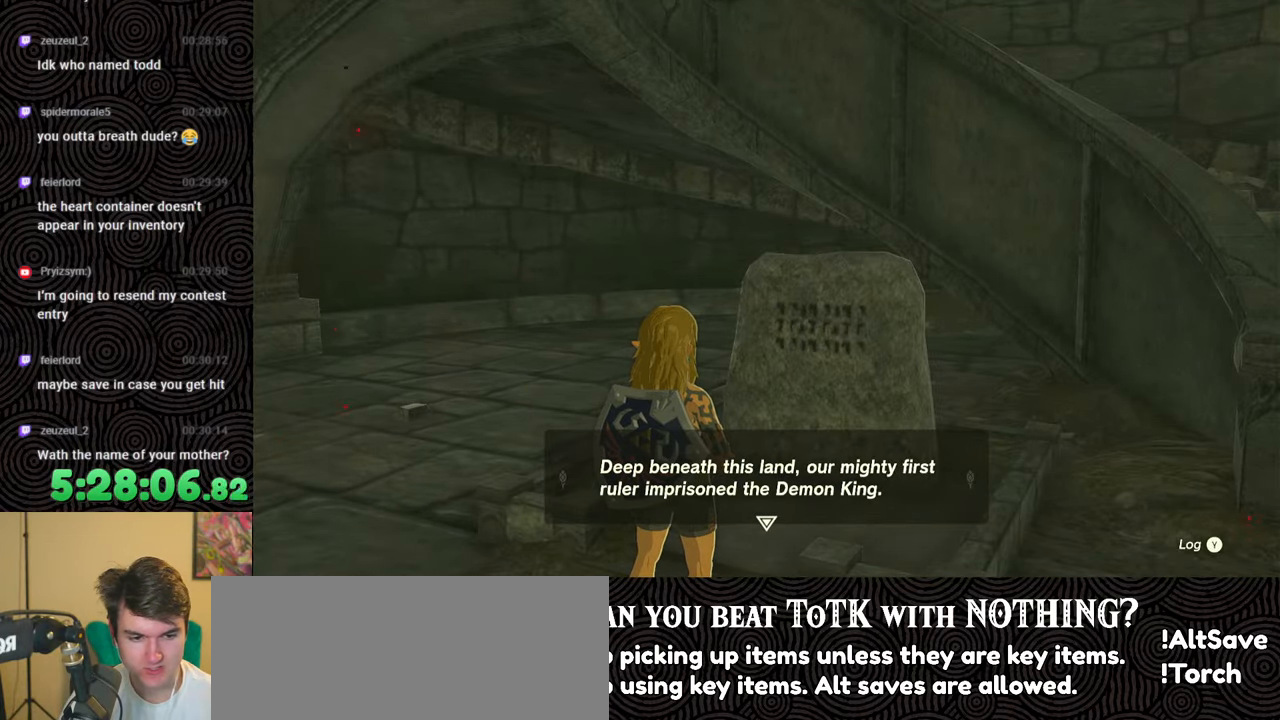
{"buttons": [], "left_stick": "center", "right_stick": "left", "events": [[133, "right_stick", "left"]]}
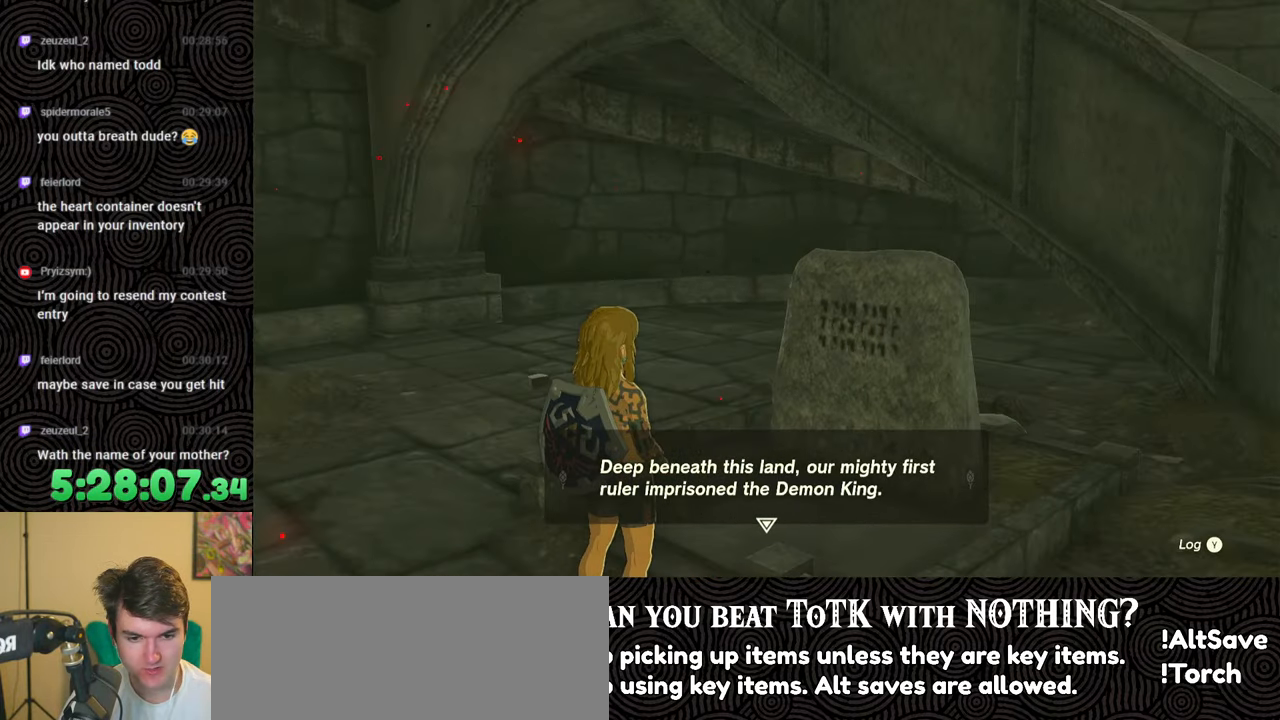
{"buttons": [], "left_stick": "center", "right_stick": "left", "events": []}
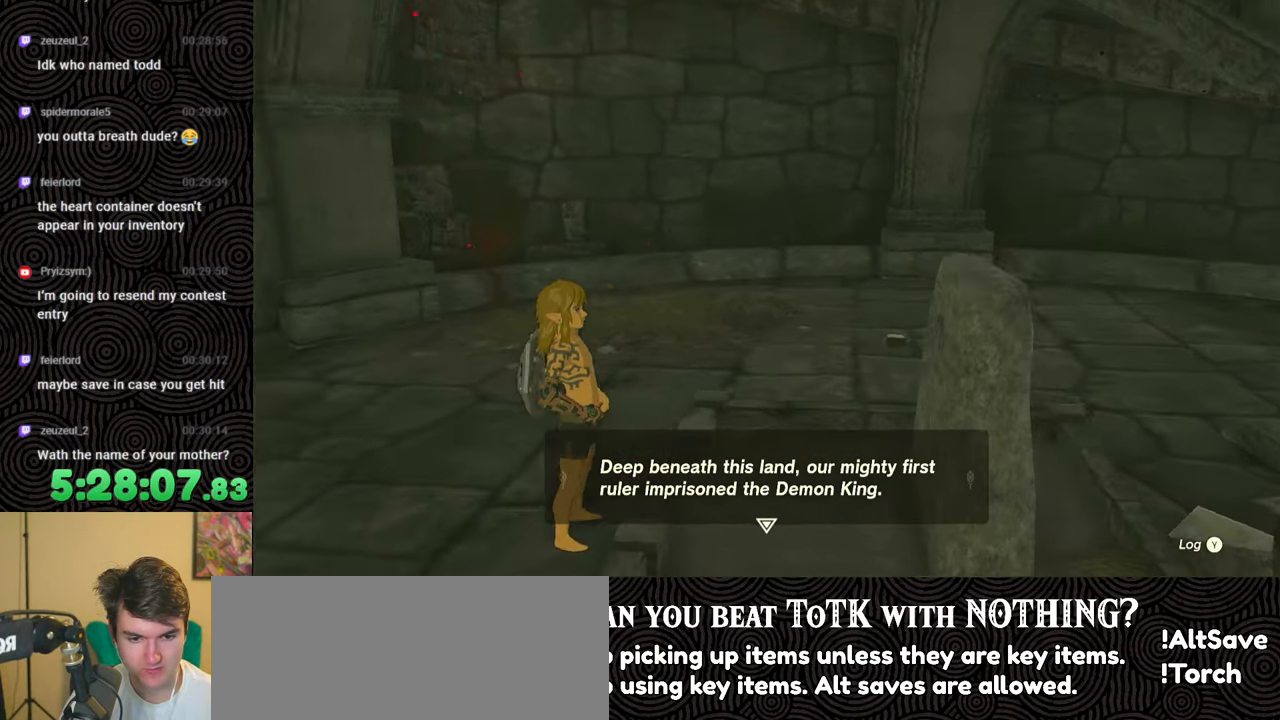
{"buttons": [], "left_stick": "center", "right_stick": "left", "events": []}
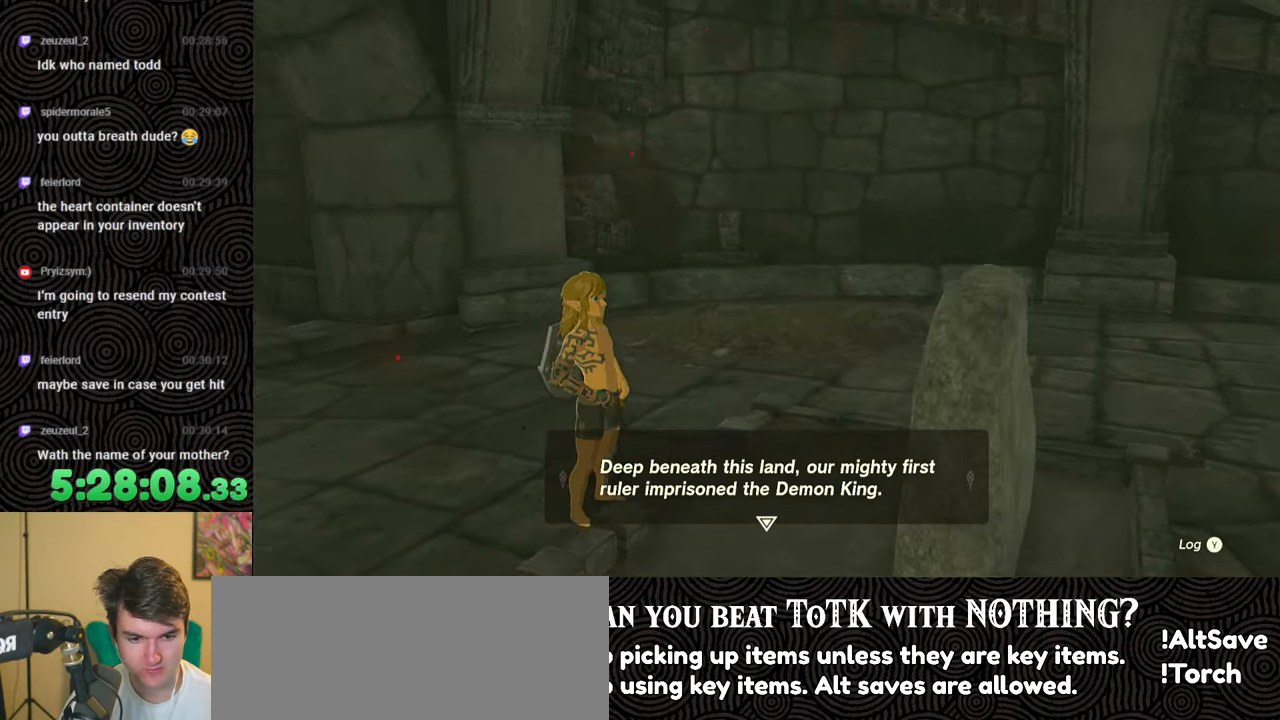
{"buttons": [], "left_stick": "center", "right_stick": "left", "events": []}
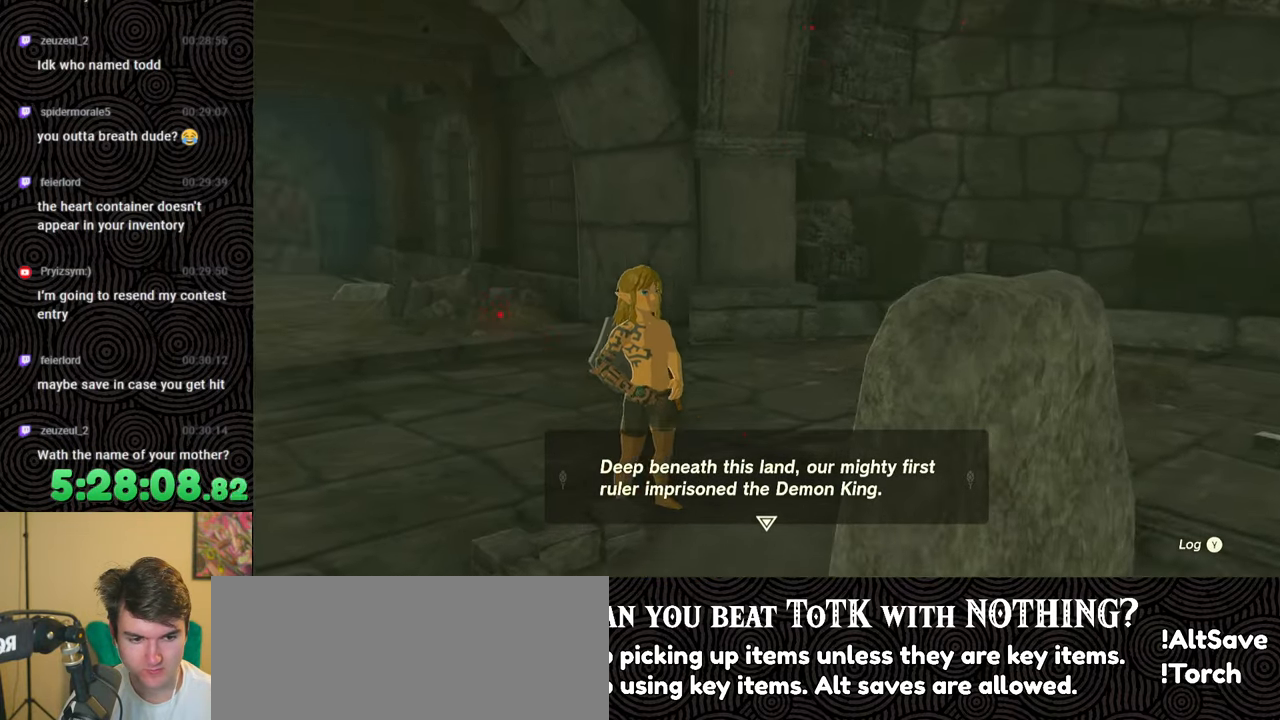
{"buttons": [], "left_stick": "center", "right_stick": "center", "events": [[283, "right_stick", "center"]]}
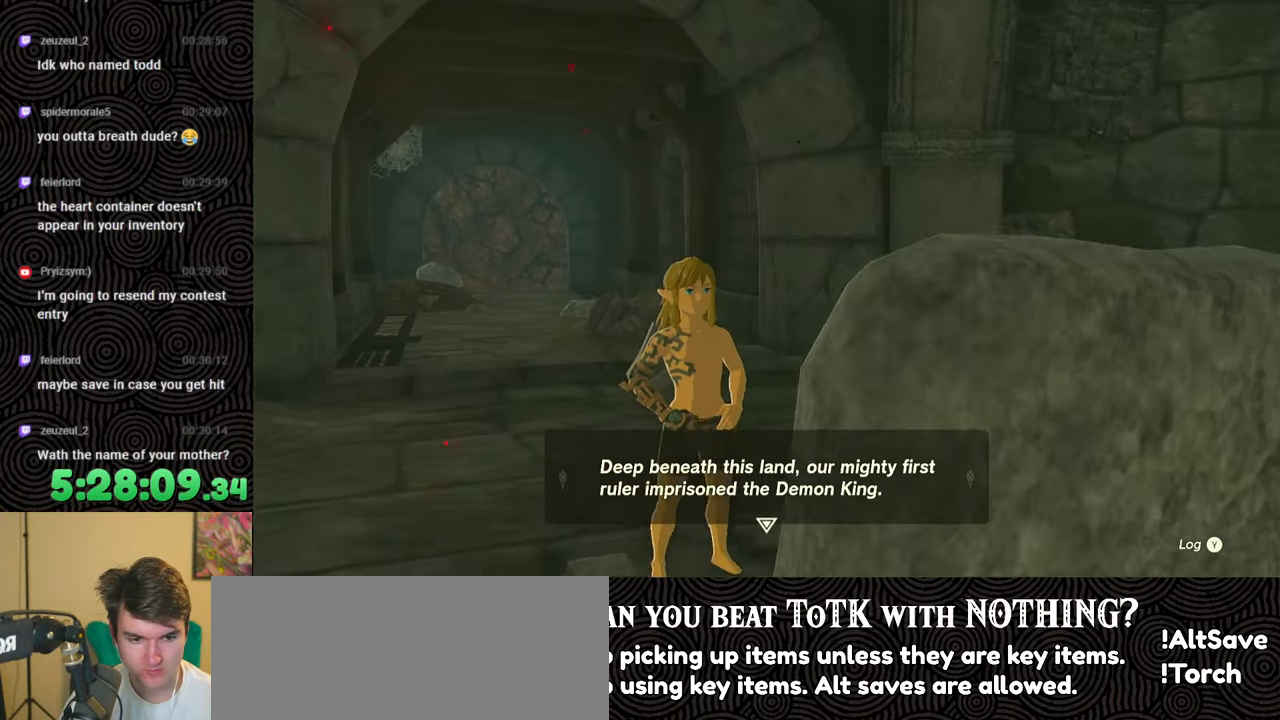
{"buttons": [], "left_stick": "center", "right_stick": "center", "events": []}
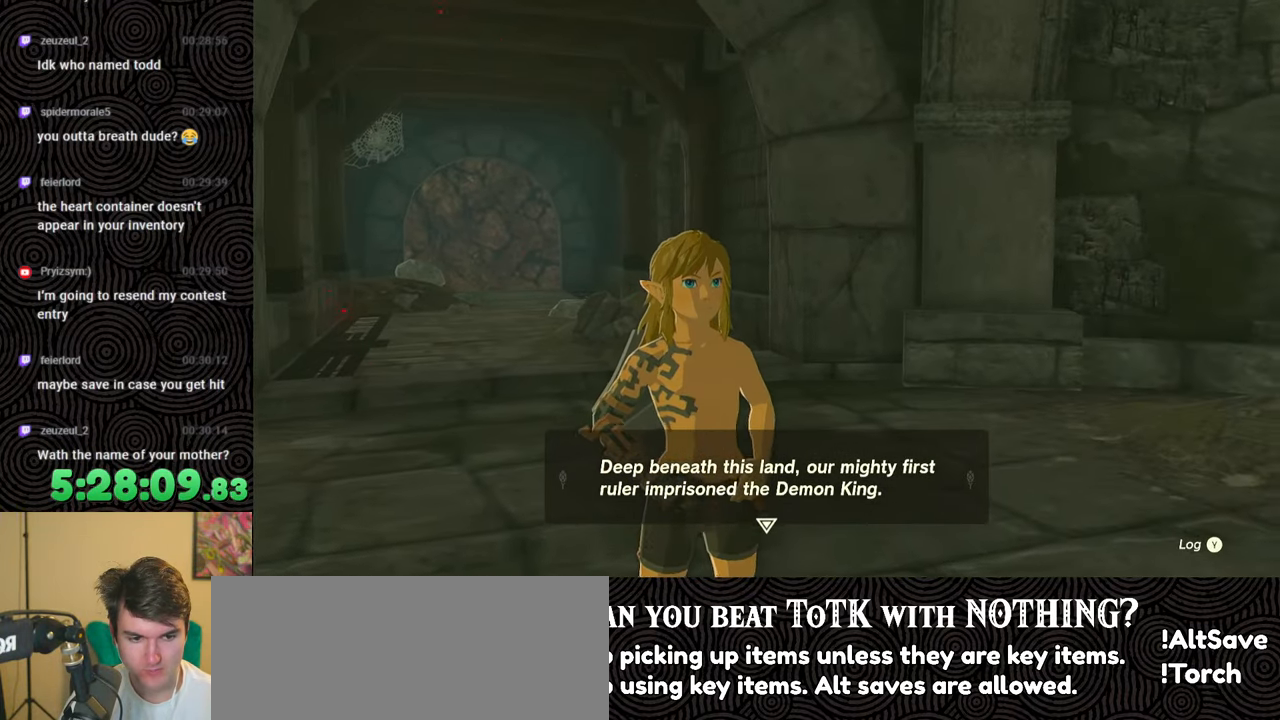
{"buttons": [], "left_stick": "up", "right_stick": "center", "events": [[317, "left_stick", "up"]]}
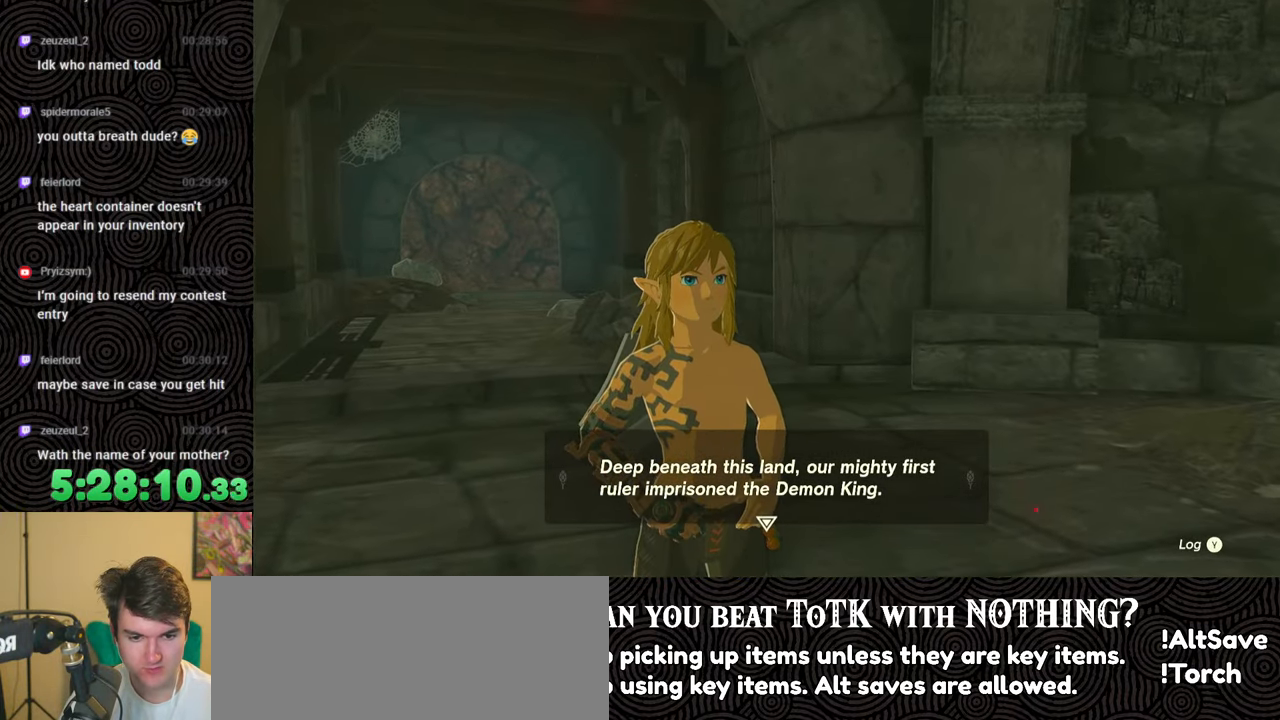
{"buttons": ["B"], "left_stick": "up", "right_stick": "center", "events": [[417, "B", "down"]]}
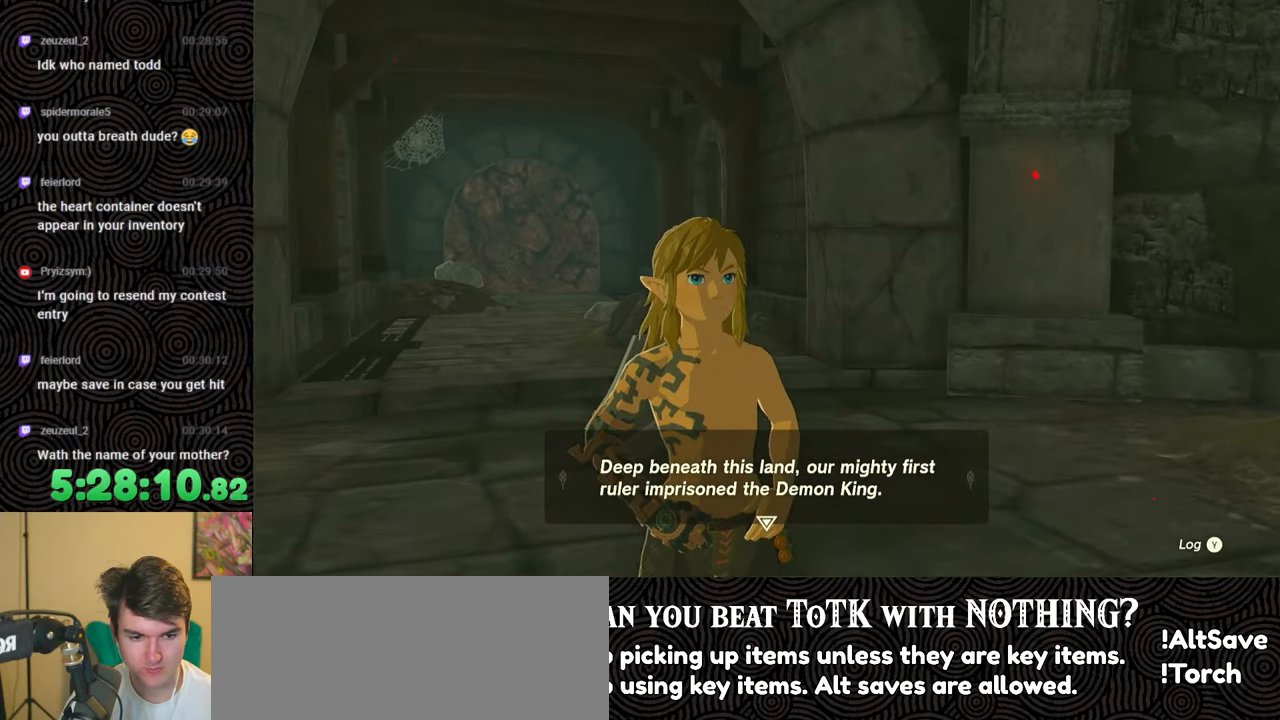
{"buttons": [], "left_stick": "up", "right_stick": "center", "events": [[67, "B", "up"]]}
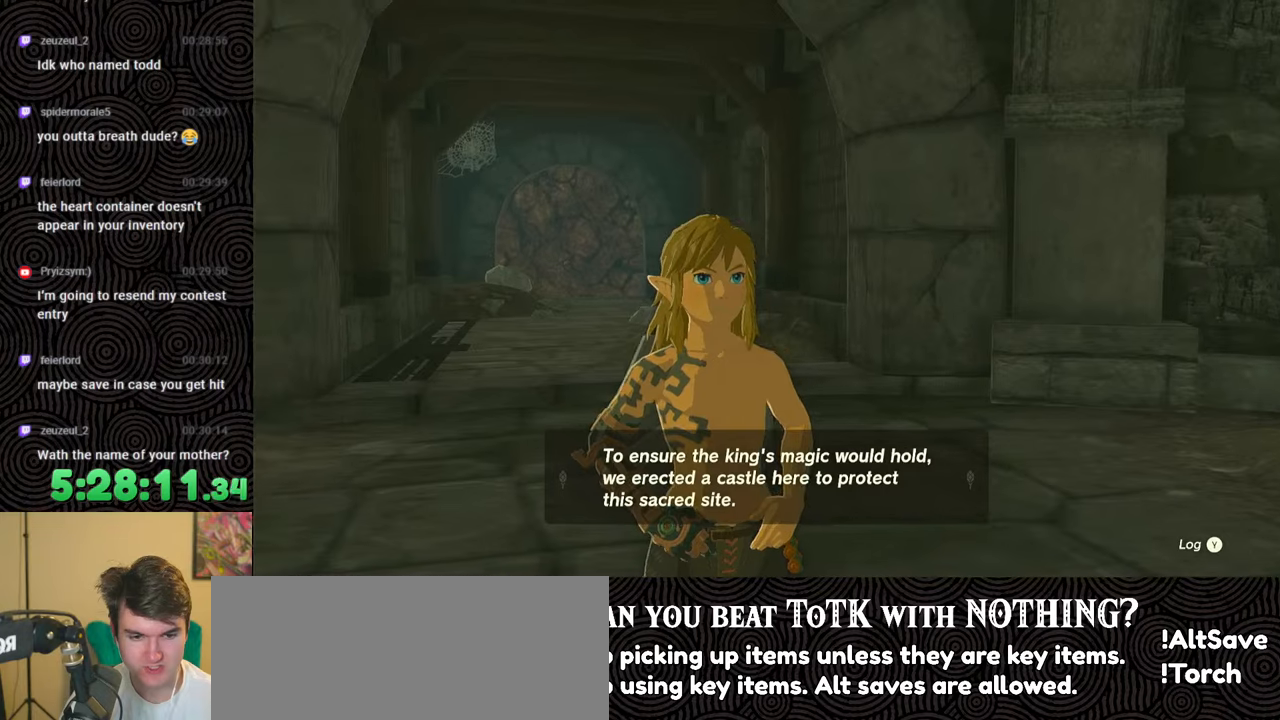
{"buttons": [], "left_stick": "up", "right_stick": "center", "events": []}
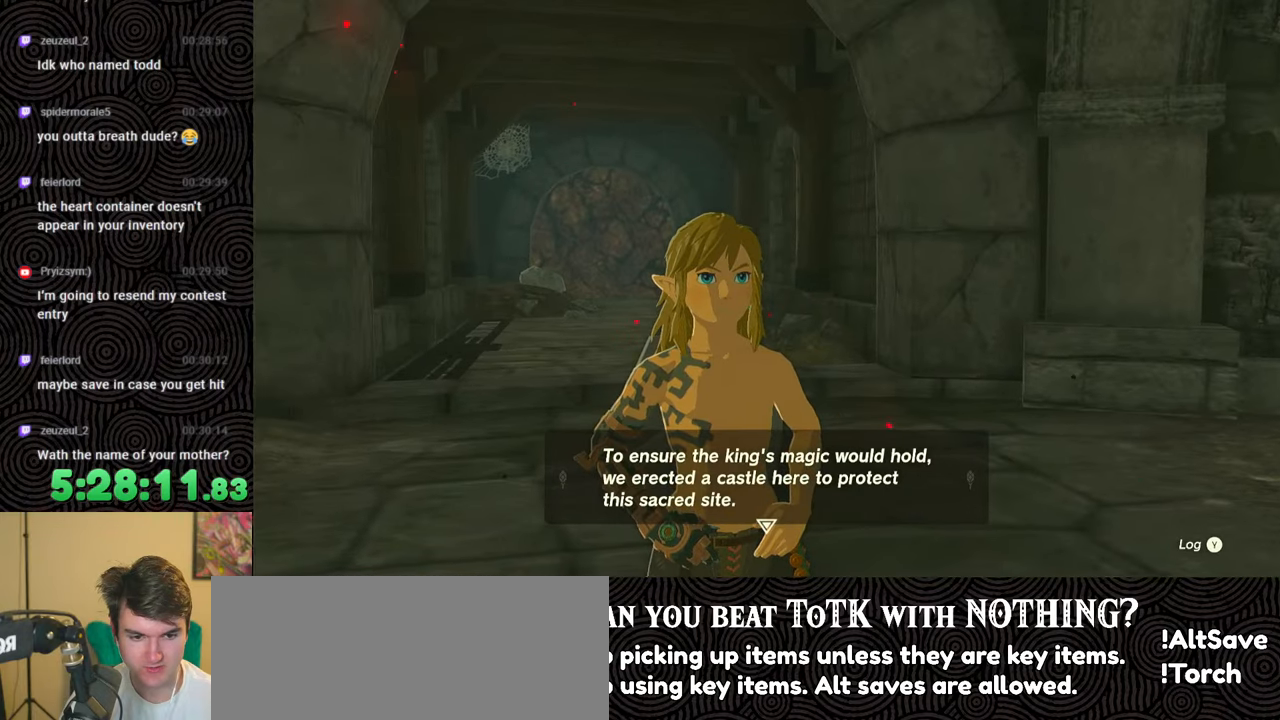
{"buttons": [], "left_stick": "up", "right_stick": "center", "events": []}
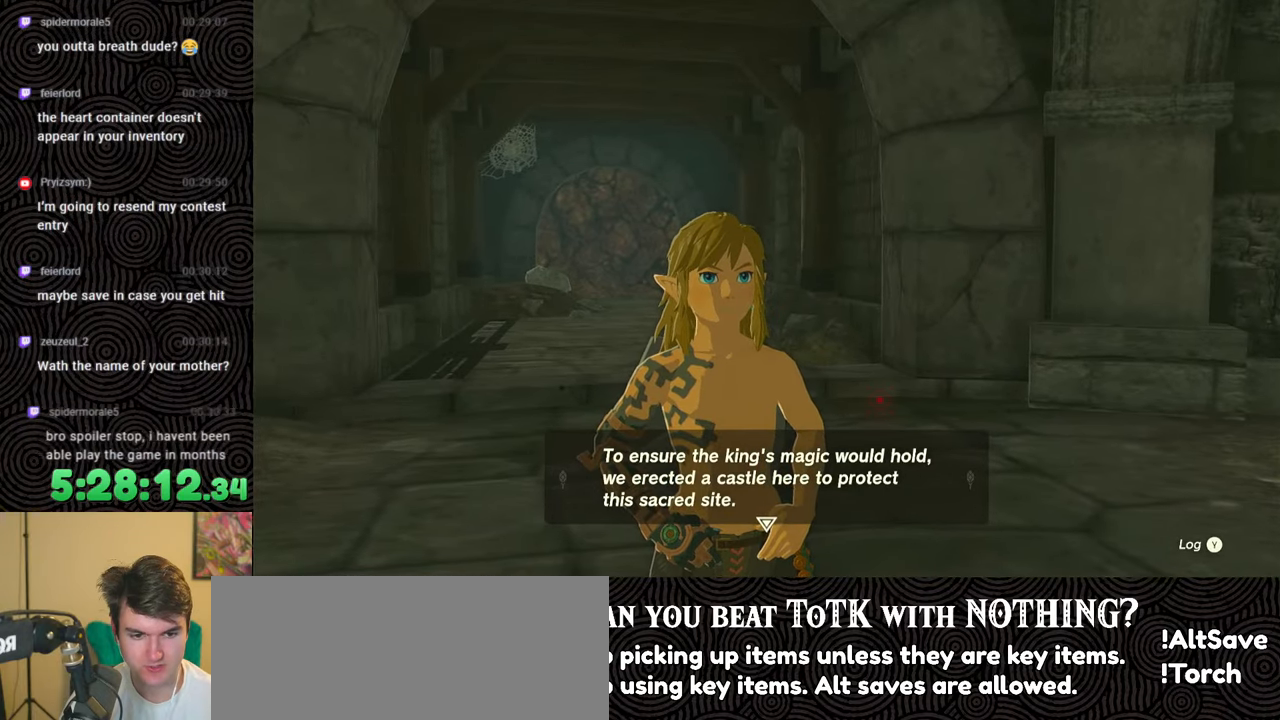
{"buttons": [], "left_stick": "up", "right_stick": "center", "events": []}